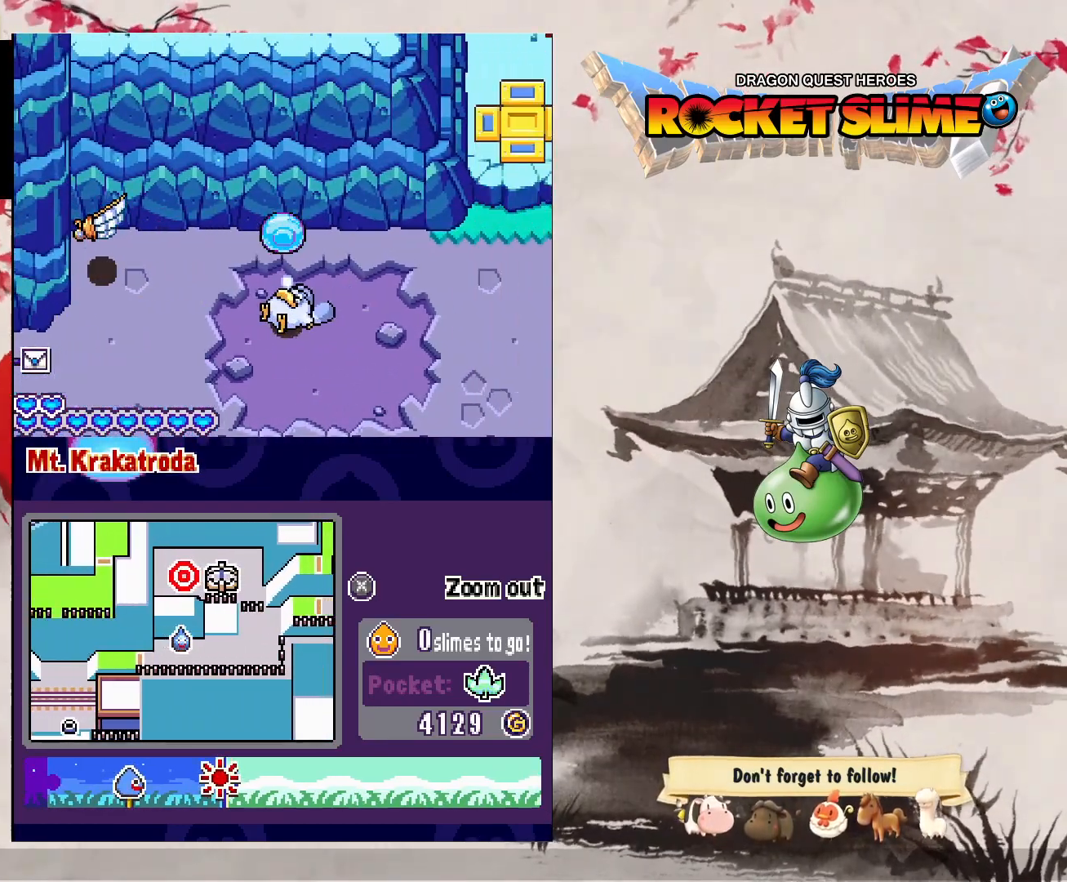
Gameplay with a controller (Xbox layout); each line is a JSON object with the inputs held at the frame after it (dt_ms = milliseconds from this image to that frame). "events" lists button and stick changes between this image and that frame as [ms after this image, input, new state], when the widget could be followed in between. Not read: DPAD_DOWN L3 R3 SELECT START.
{"dt_ms": 500, "buttons": [], "left_stick": "center", "right_stick": "center", "events": []}
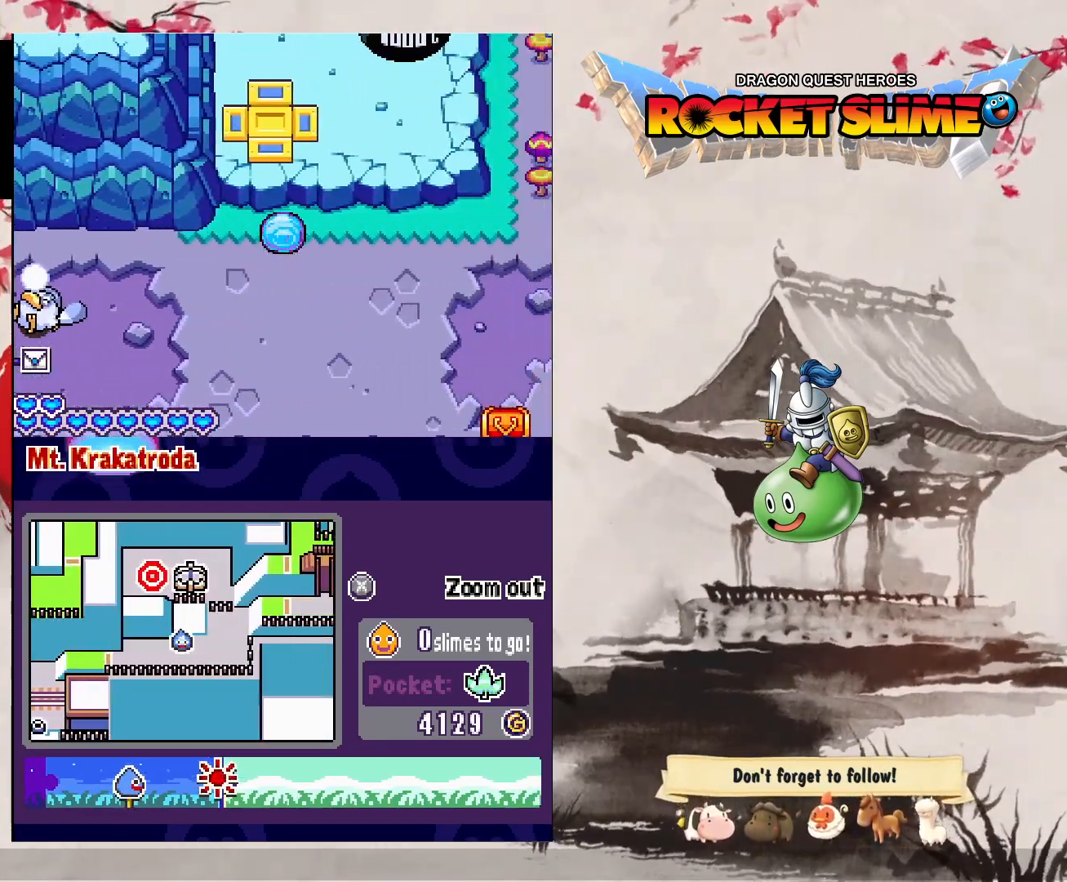
{"dt_ms": 500, "buttons": ["Y", "DPAD_RIGHT"], "left_stick": "center", "right_stick": "center", "events": [[417, "Y", "down"], [433, "DPAD_RIGHT", "down"]]}
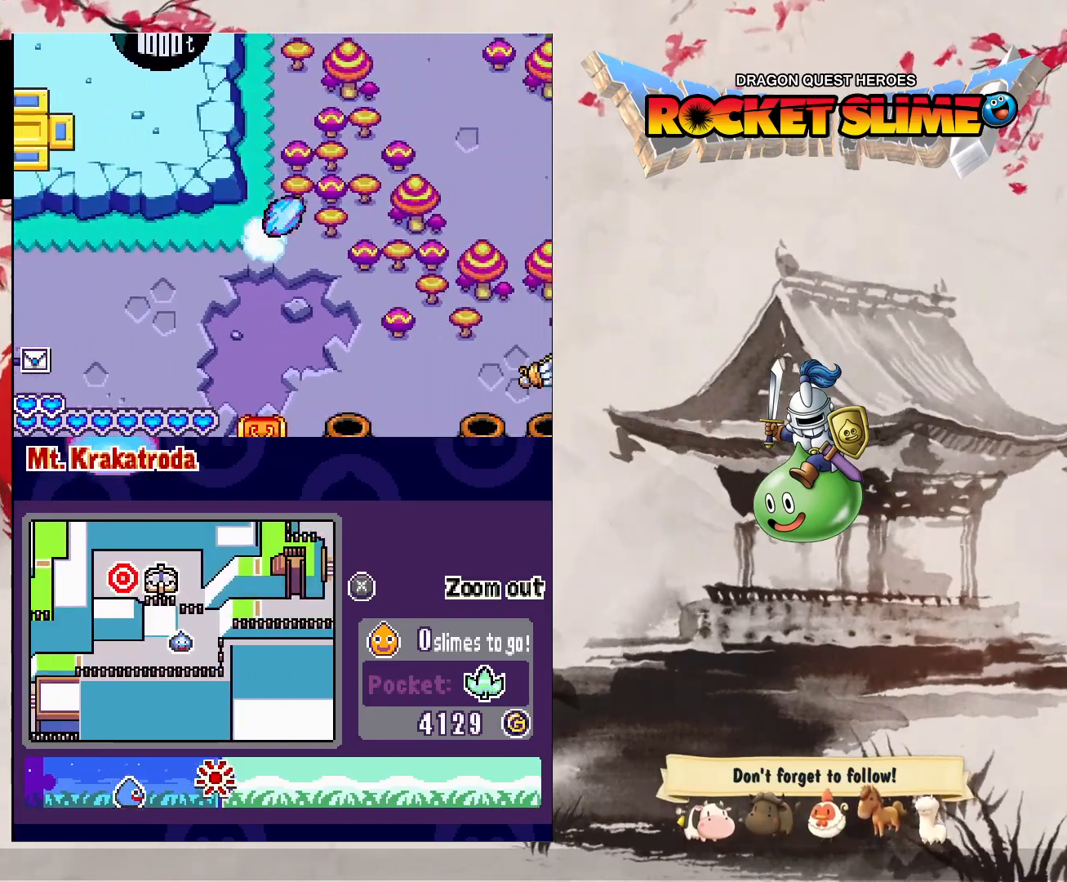
{"dt_ms": 500, "buttons": ["DPAD_RIGHT"], "left_stick": "center", "right_stick": "center", "events": [[117, "Y", "up"]]}
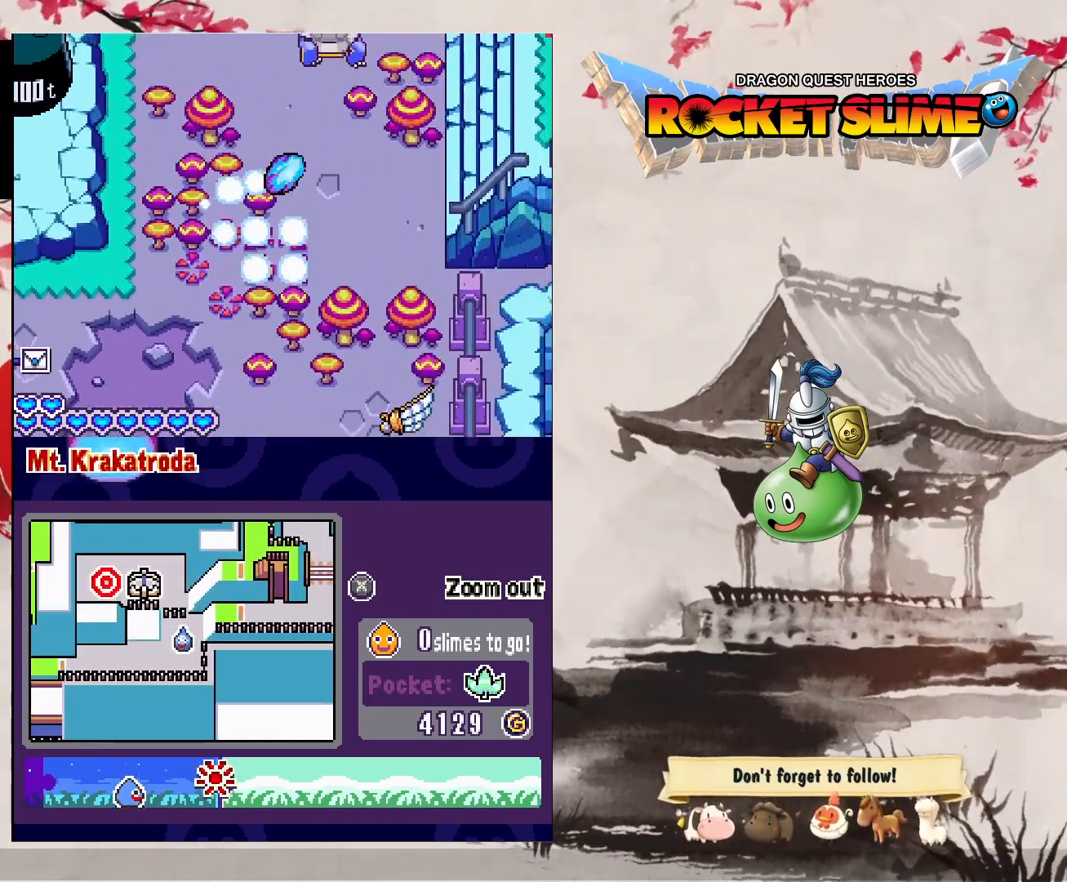
{"dt_ms": 500, "buttons": ["DPAD_RIGHT"], "left_stick": "center", "right_stick": "center", "events": [[33, "DPAD_RIGHT", "up"], [317, "DPAD_RIGHT", "down"]]}
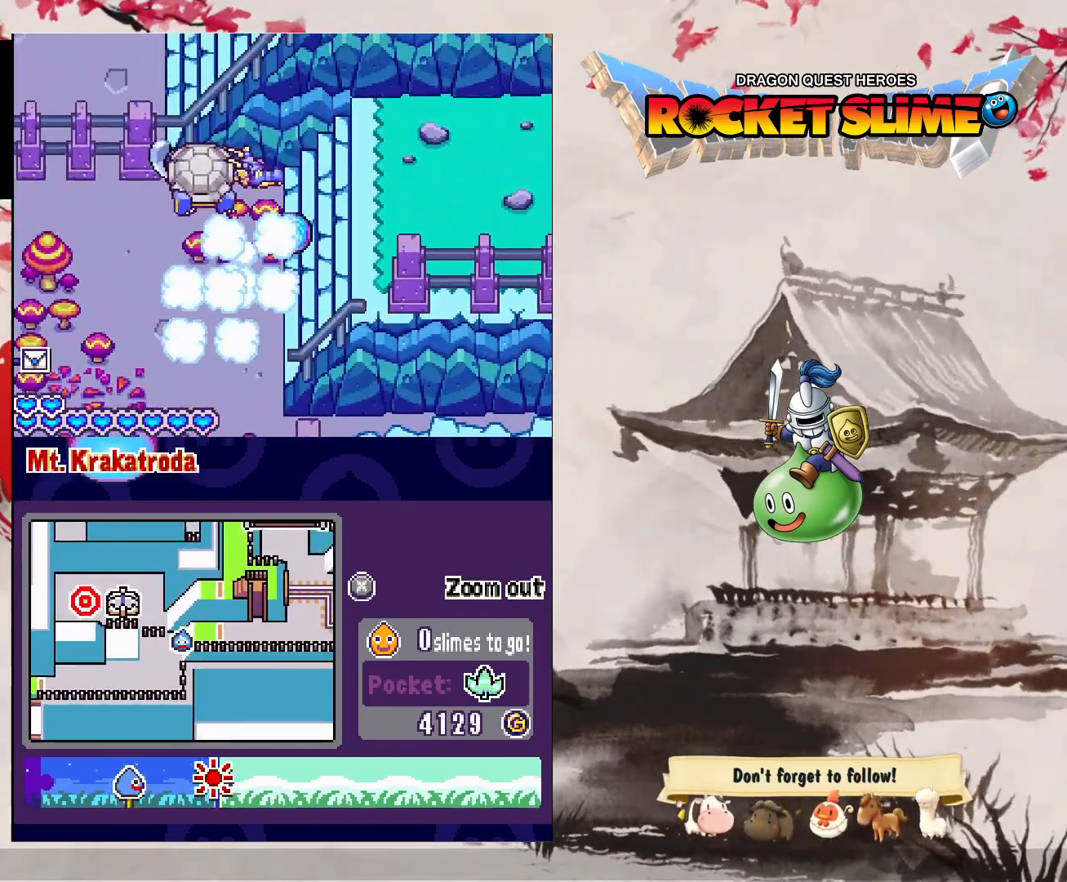
{"dt_ms": 500, "buttons": ["DPAD_RIGHT"], "left_stick": "center", "right_stick": "center", "events": []}
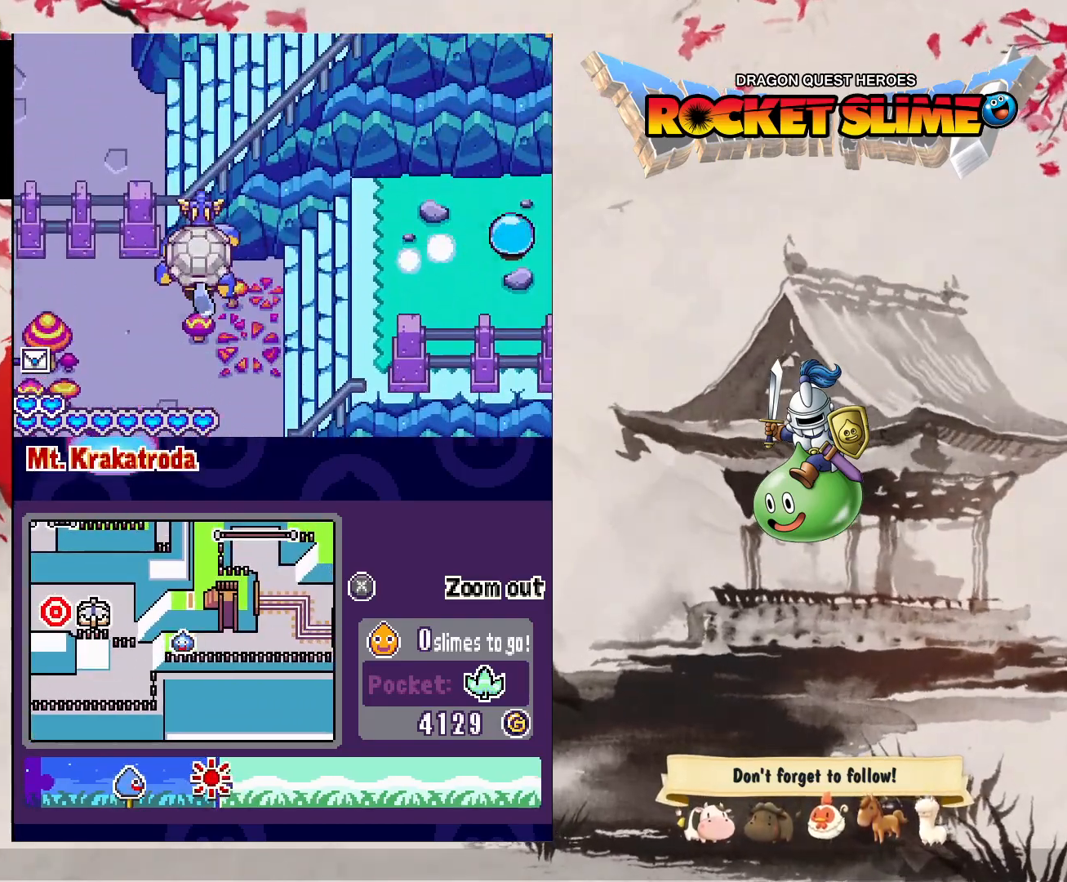
{"dt_ms": 500, "buttons": [], "left_stick": "center", "right_stick": "center", "events": [[100, "DPAD_RIGHT", "up"]]}
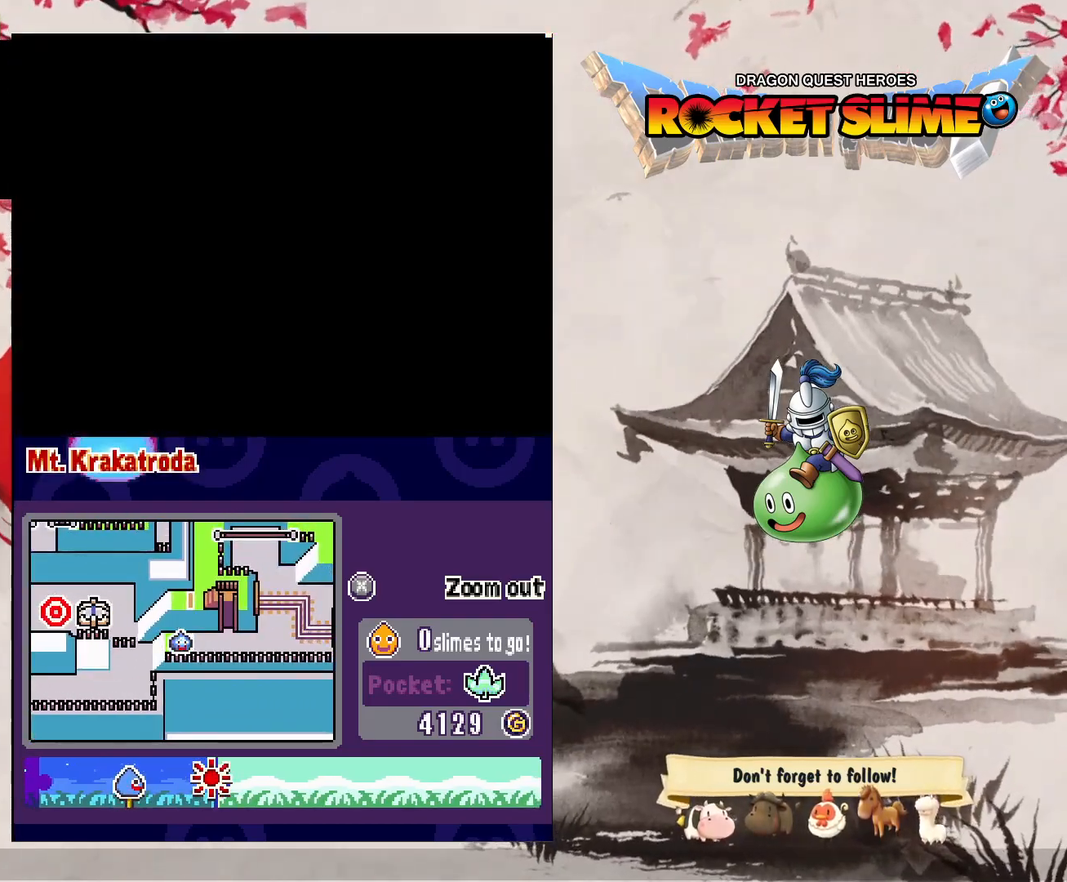
{"dt_ms": 500, "buttons": [], "left_stick": "center", "right_stick": "center", "events": []}
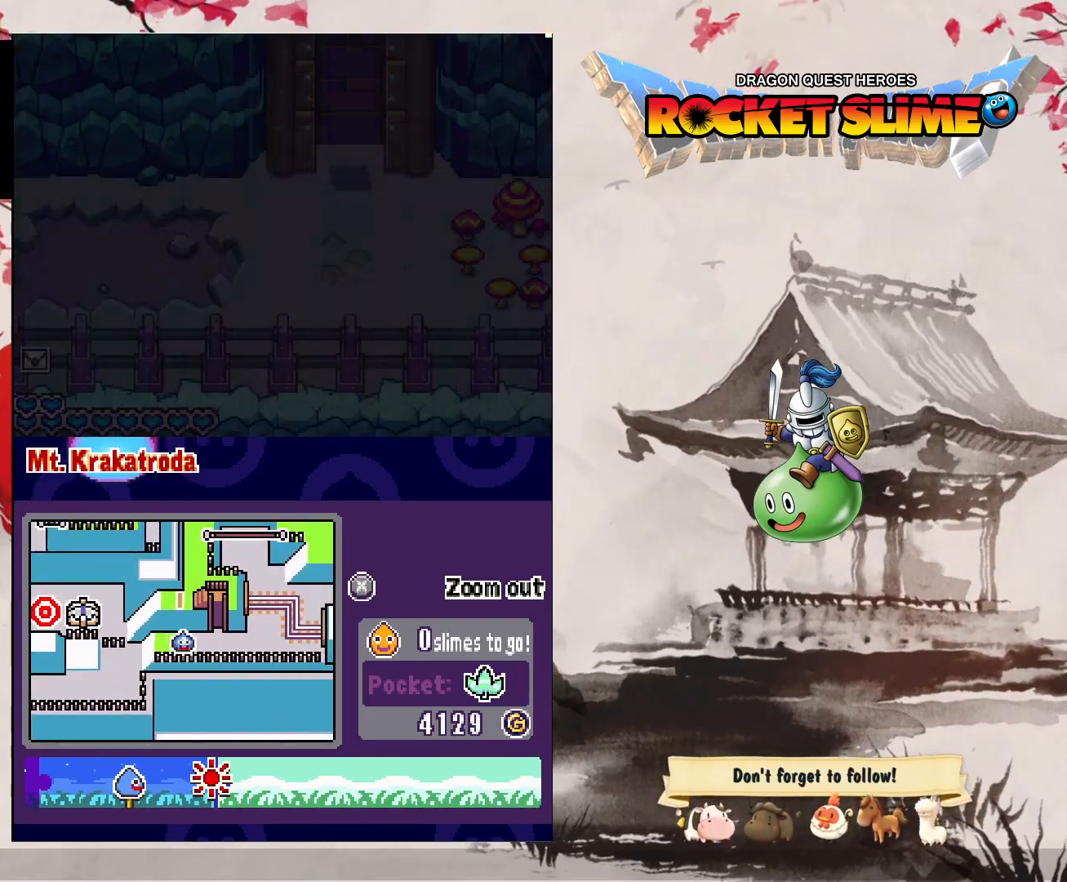
{"dt_ms": 500, "buttons": [], "left_stick": "center", "right_stick": "center", "events": []}
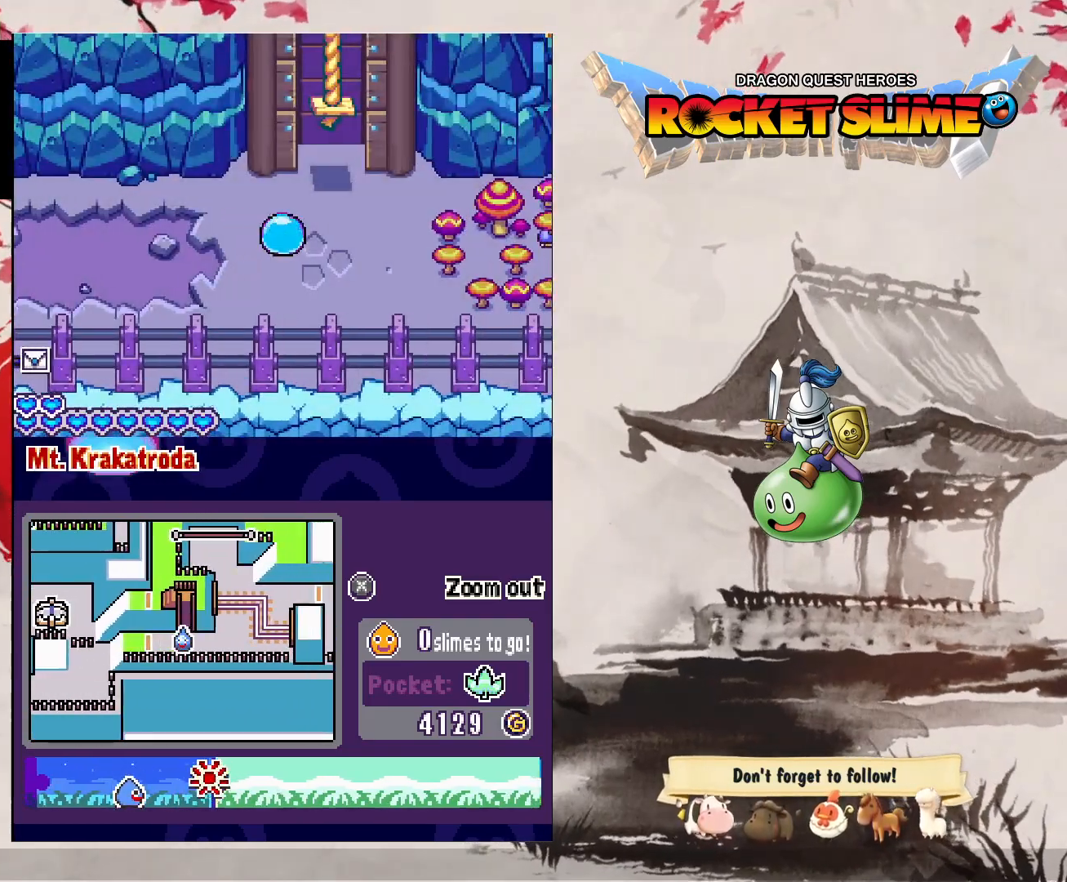
{"dt_ms": 500, "buttons": [], "left_stick": "center", "right_stick": "center", "events": []}
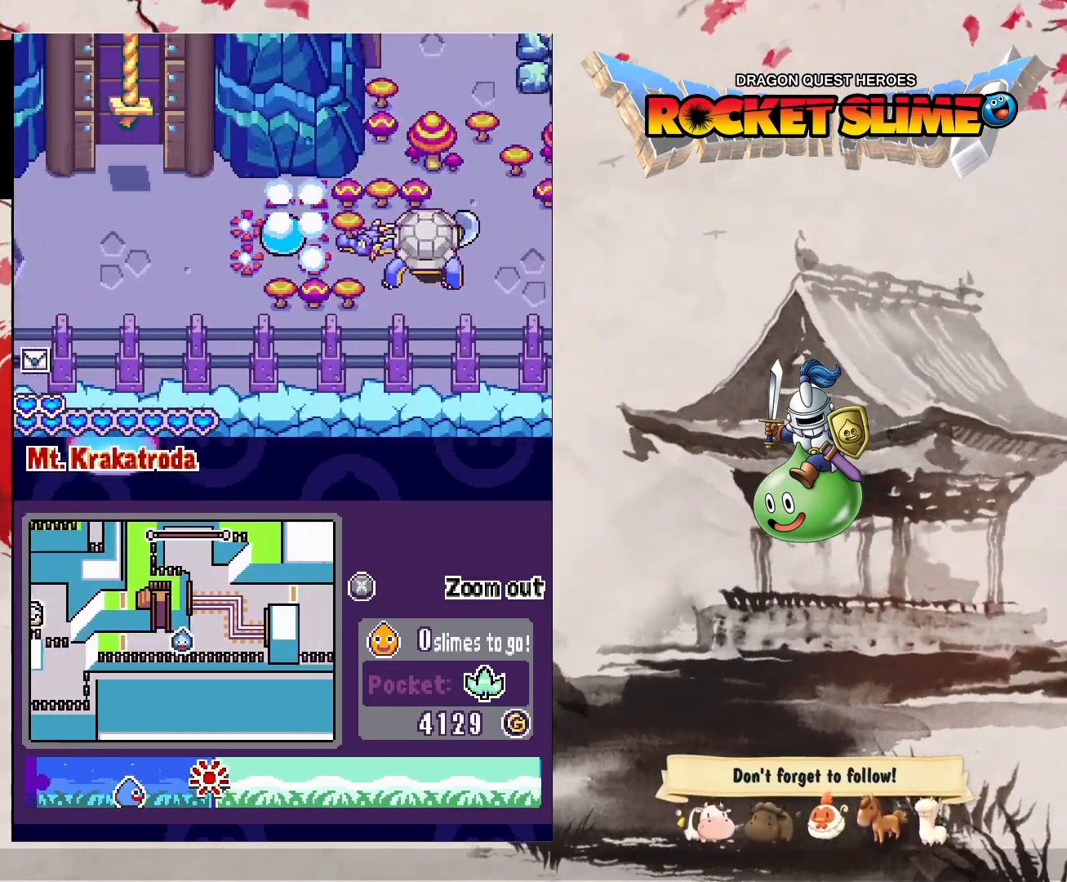
{"dt_ms": 500, "buttons": [], "left_stick": "center", "right_stick": "center", "events": [[83, "DPAD_RIGHT", "down"], [133, "DPAD_RIGHT", "up"]]}
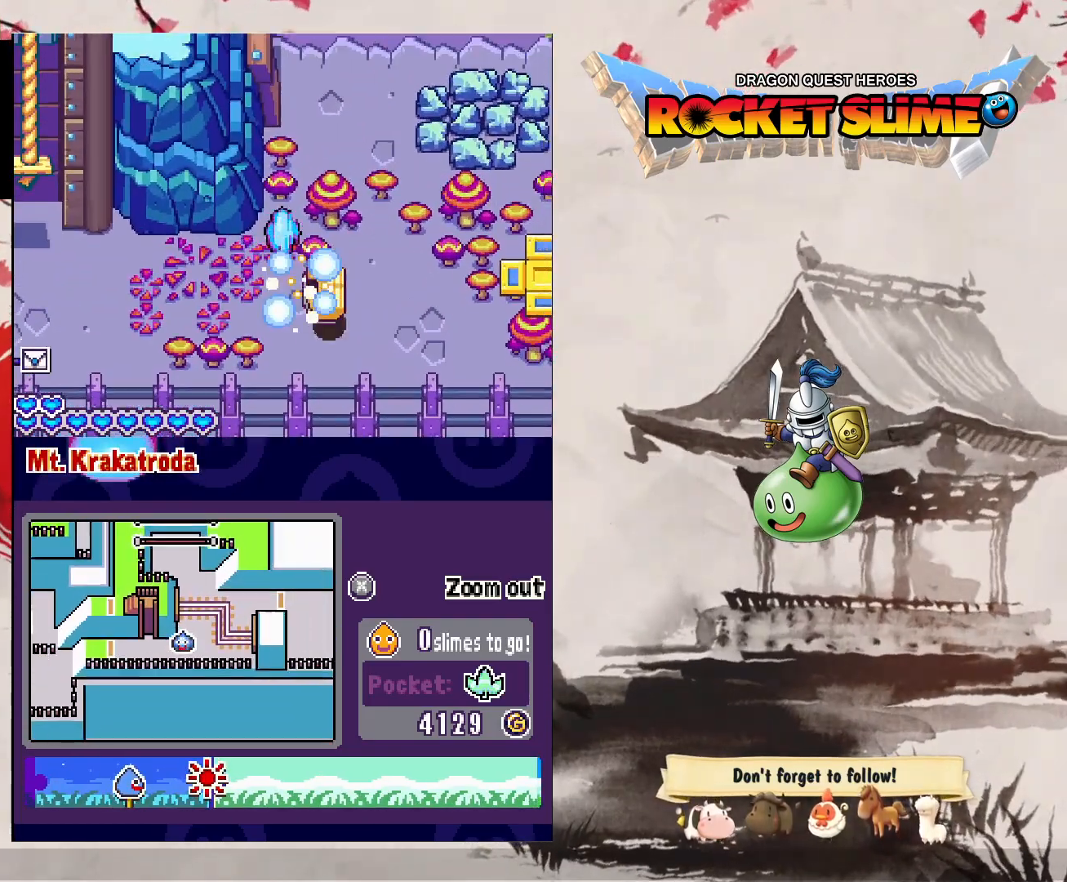
{"dt_ms": 500, "buttons": ["Y", "DPAD_RIGHT"], "left_stick": "center", "right_stick": "center", "events": [[383, "DPAD_RIGHT", "down"], [467, "Y", "down"]]}
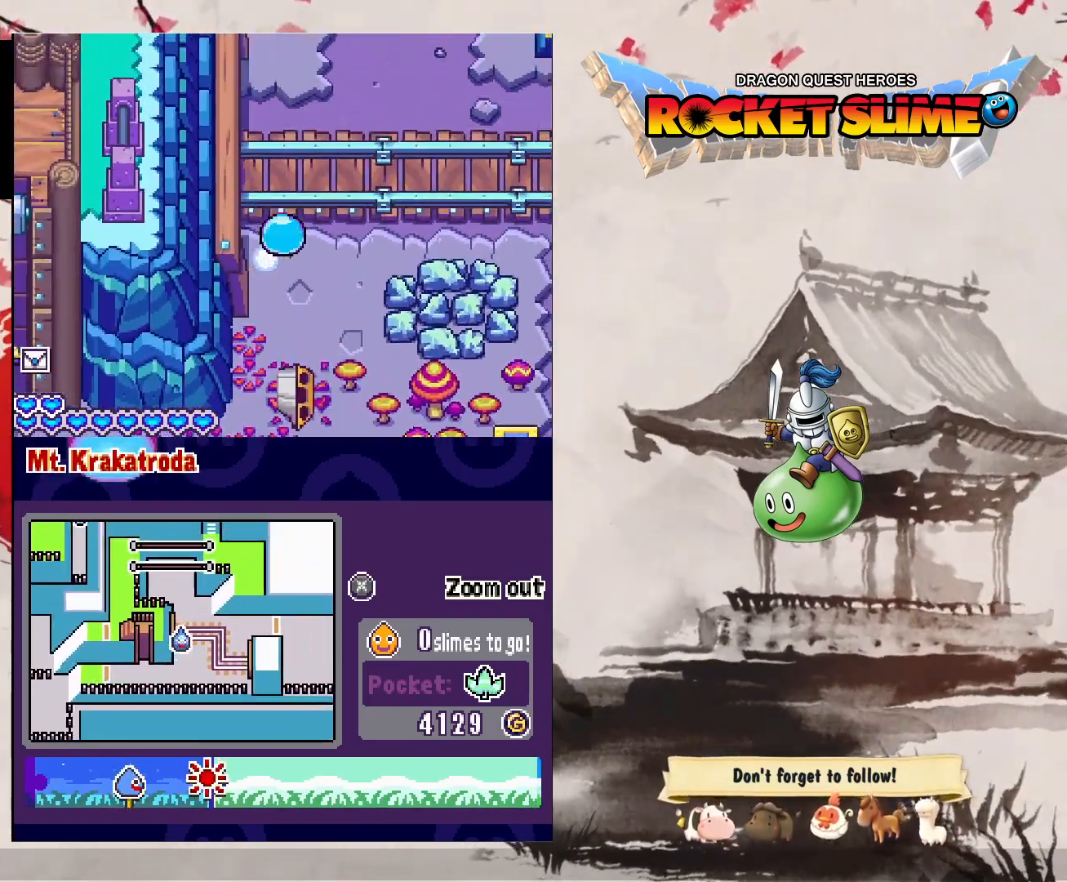
{"dt_ms": 500, "buttons": [], "left_stick": "center", "right_stick": "center", "events": [[33, "R2", "down"], [233, "Y", "up"], [250, "R2", "up"], [333, "DPAD_RIGHT", "up"]]}
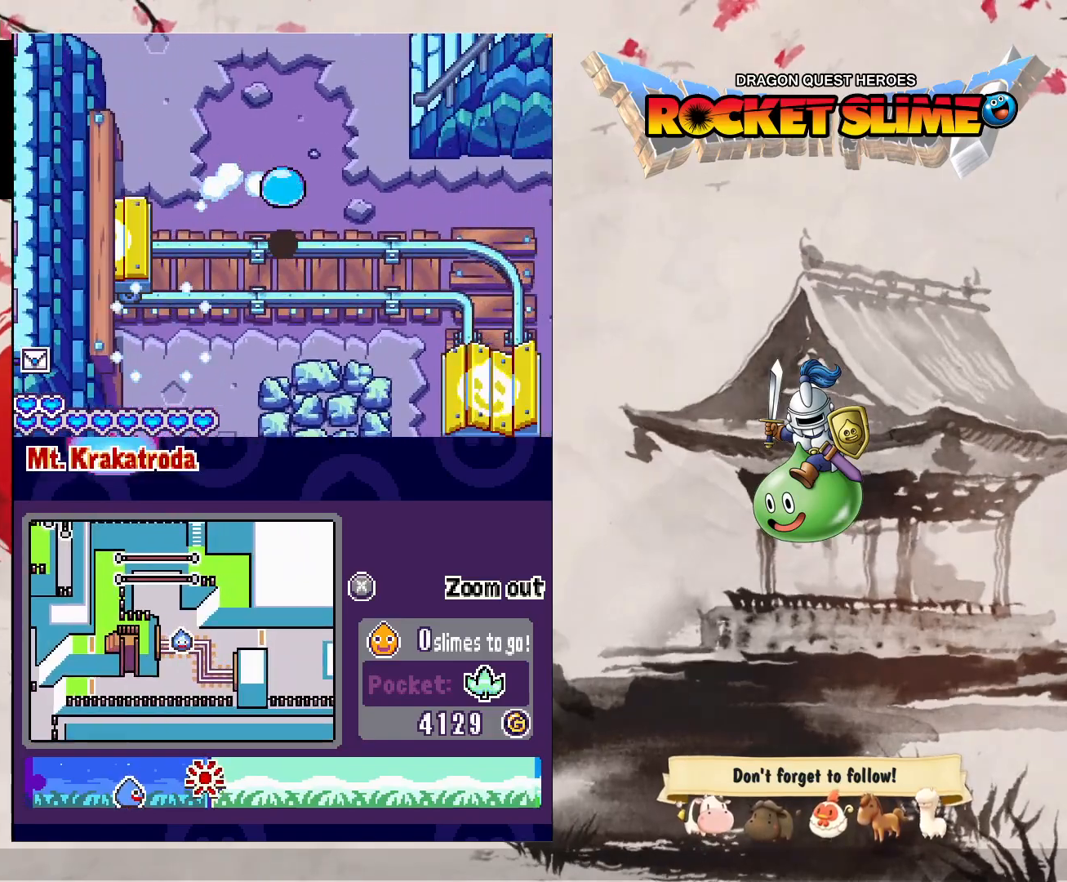
{"dt_ms": 500, "buttons": ["DPAD_LEFT"], "left_stick": "center", "right_stick": "center", "events": [[233, "DPAD_LEFT", "down"]]}
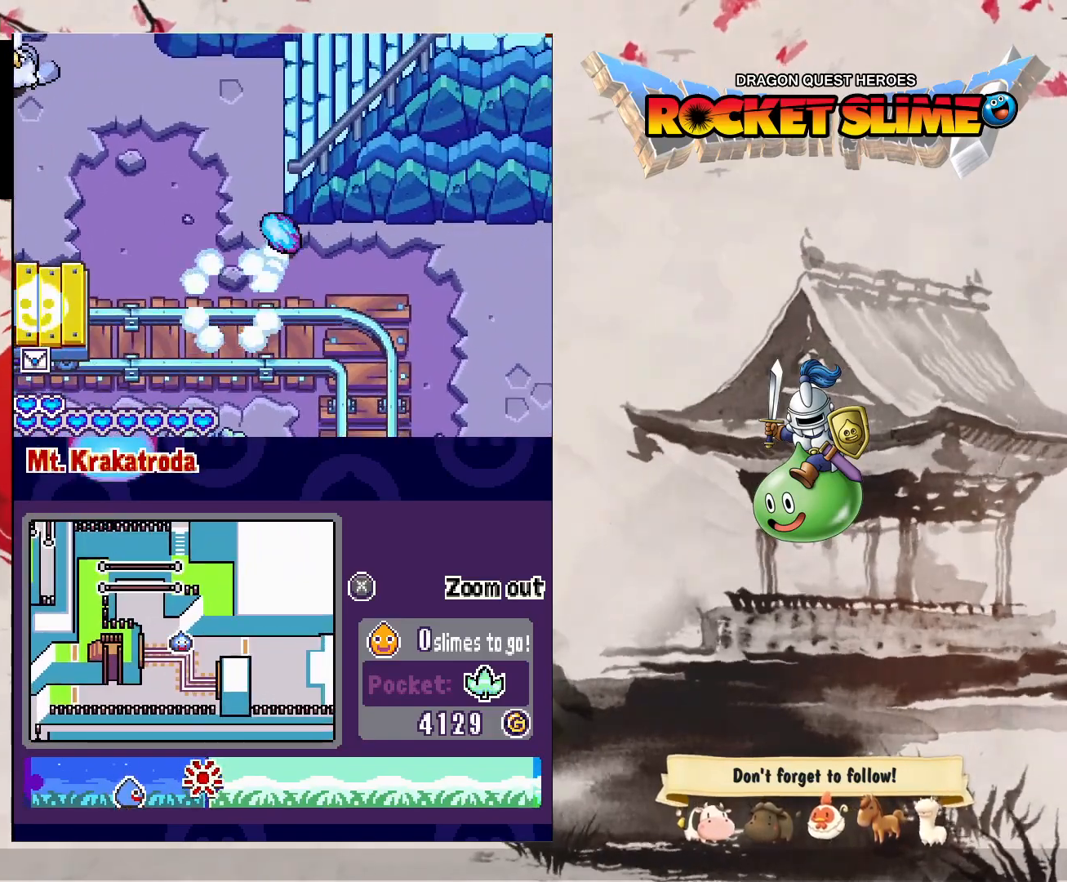
{"dt_ms": 500, "buttons": ["DPAD_RIGHT"], "left_stick": "center", "right_stick": "center", "events": [[283, "DPAD_RIGHT", "down"], [400, "DPAD_LEFT", "up"]]}
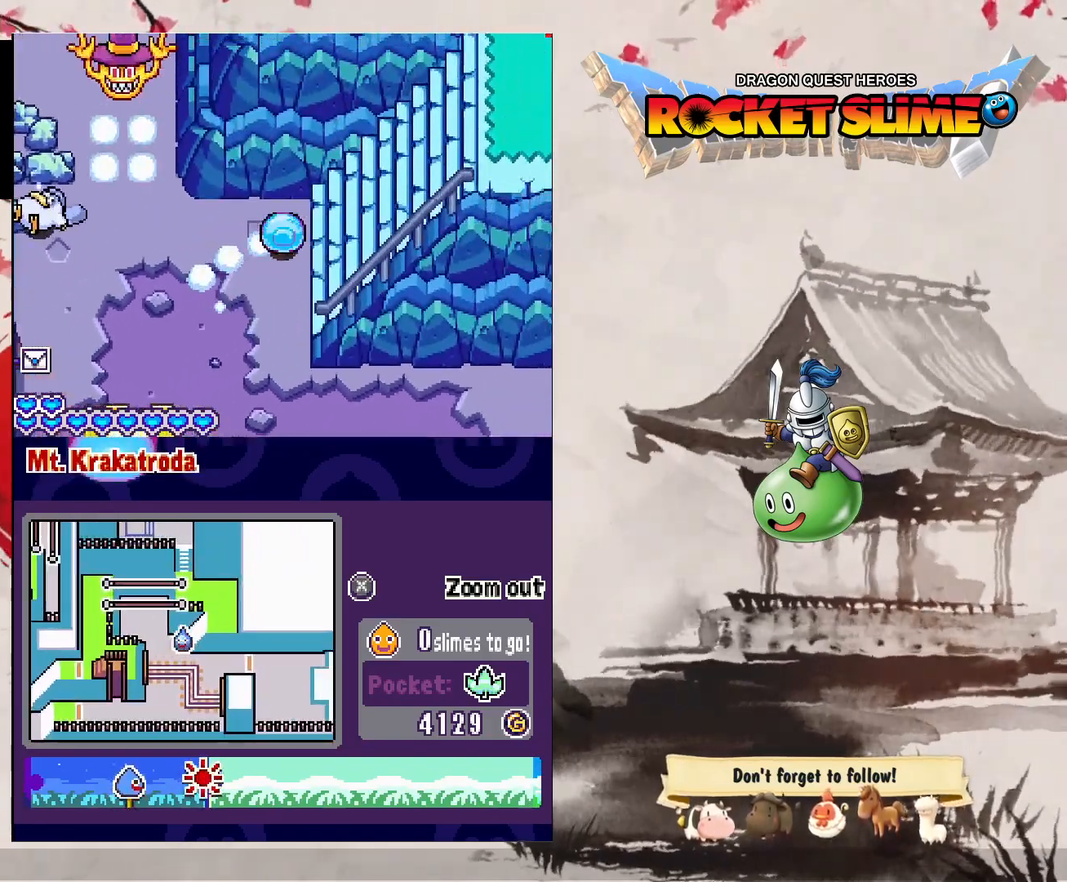
{"dt_ms": 500, "buttons": ["DPAD_RIGHT"], "left_stick": "center", "right_stick": "center", "events": []}
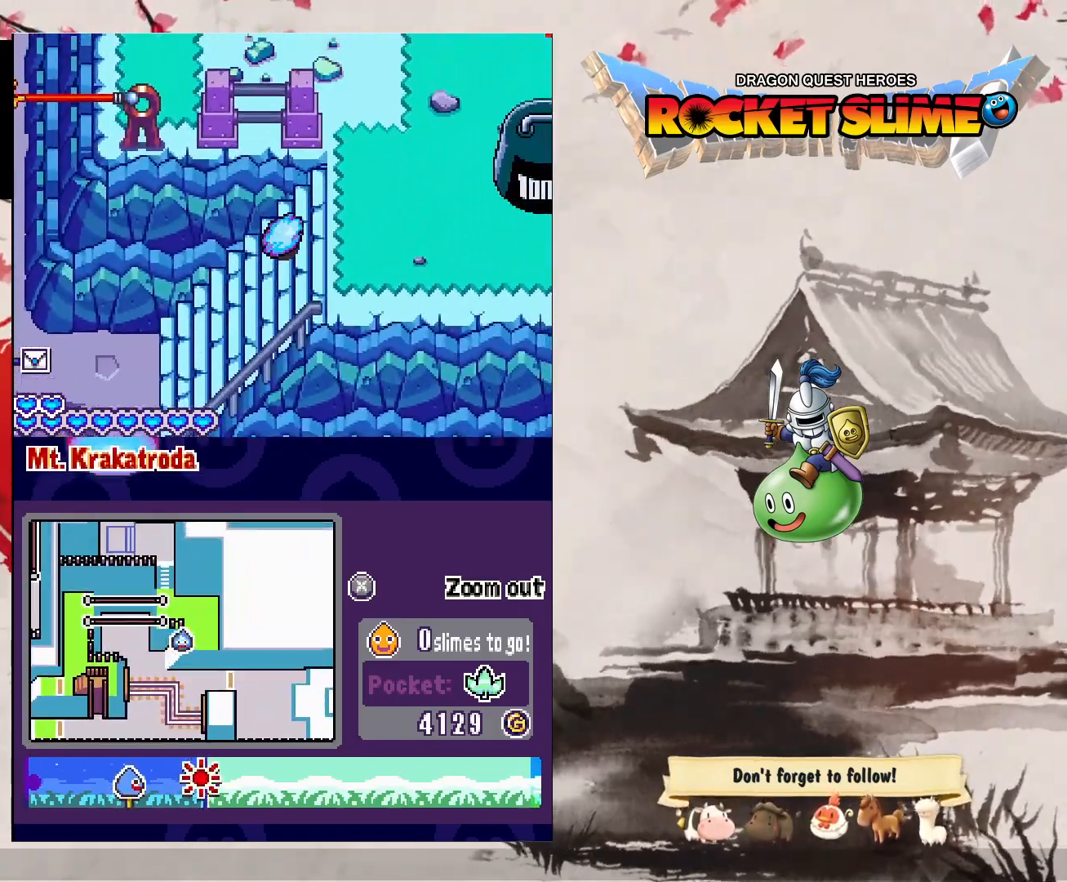
{"dt_ms": 500, "buttons": [], "left_stick": "center", "right_stick": "center", "events": [[50, "DPAD_RIGHT", "up"]]}
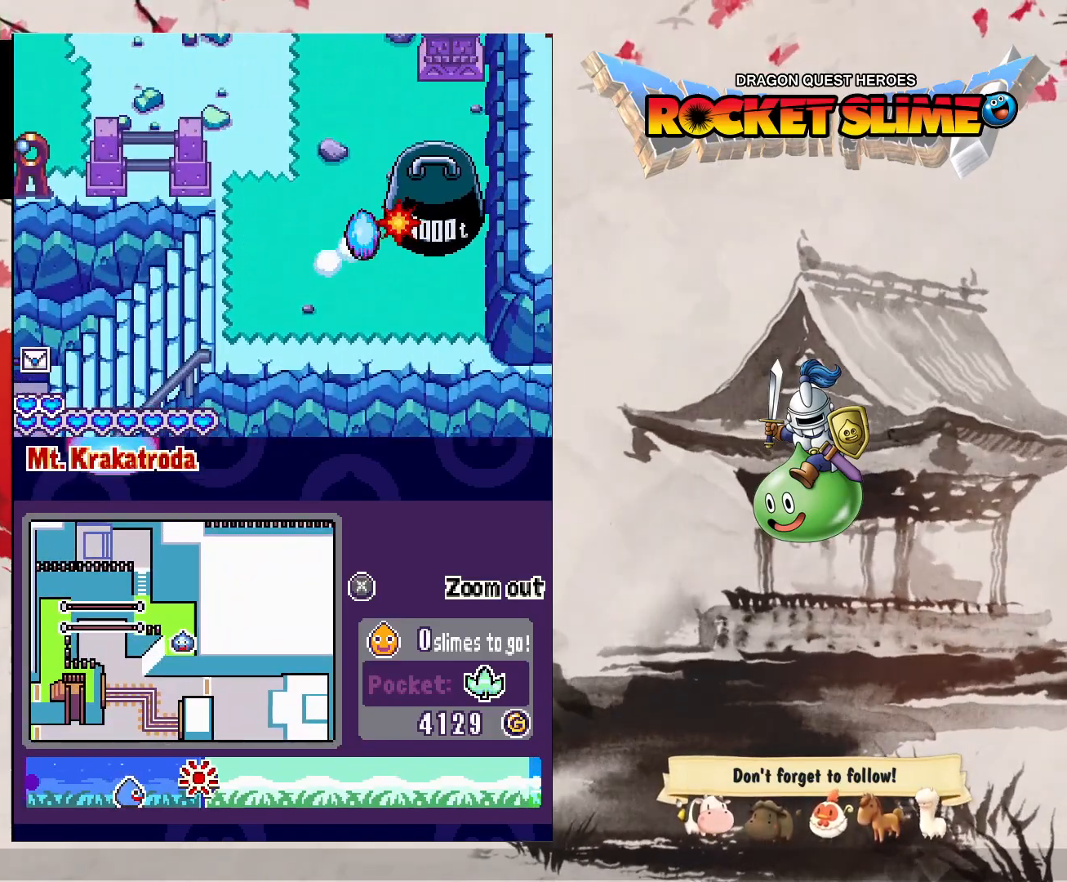
{"dt_ms": 500, "buttons": ["DPAD_LEFT"], "left_stick": "center", "right_stick": "center", "events": [[100, "DPAD_LEFT", "down"]]}
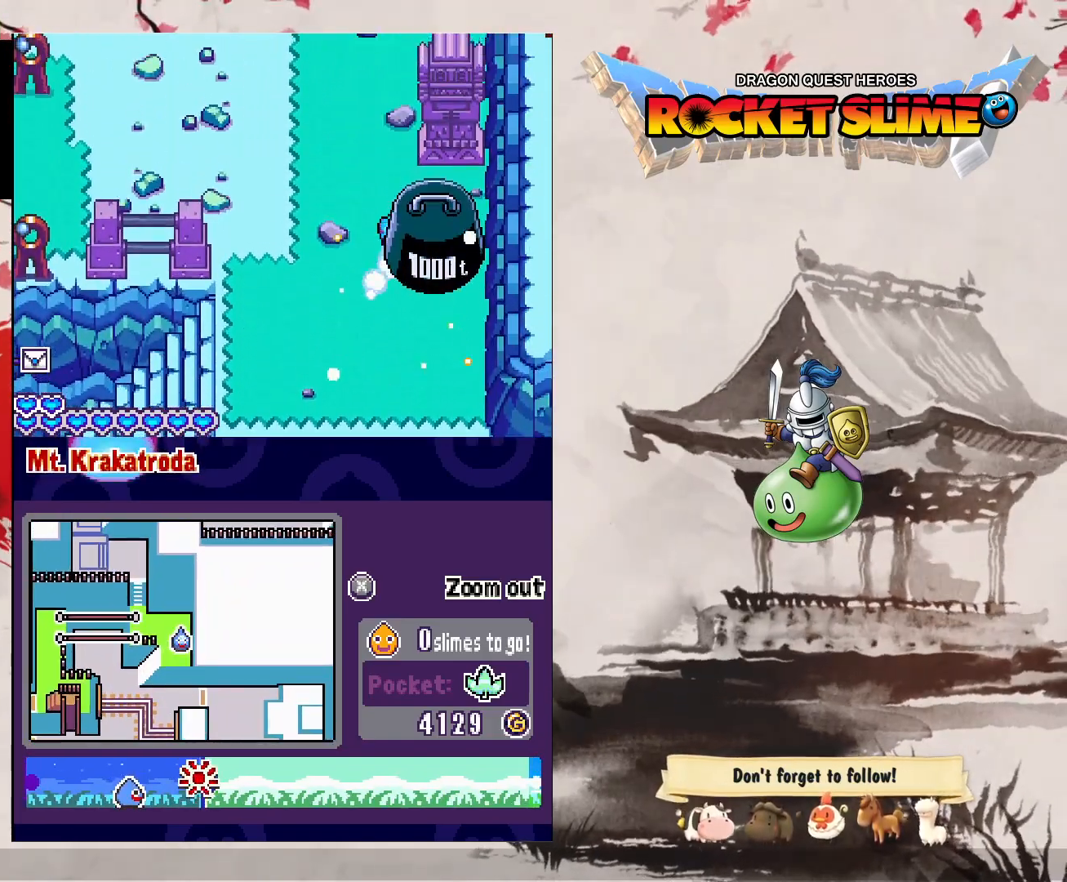
{"dt_ms": 500, "buttons": ["DPAD_LEFT"], "left_stick": "center", "right_stick": "center", "events": []}
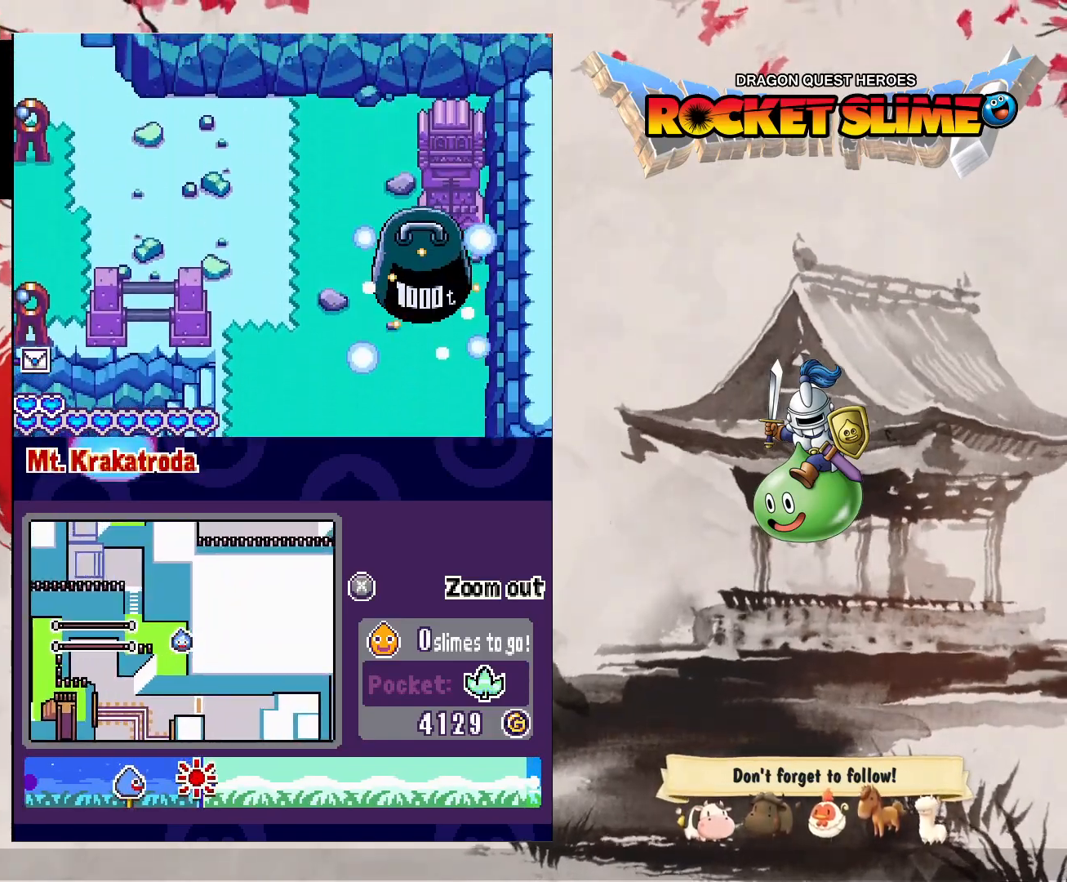
{"dt_ms": 500, "buttons": ["DPAD_LEFT"], "left_stick": "center", "right_stick": "center", "events": []}
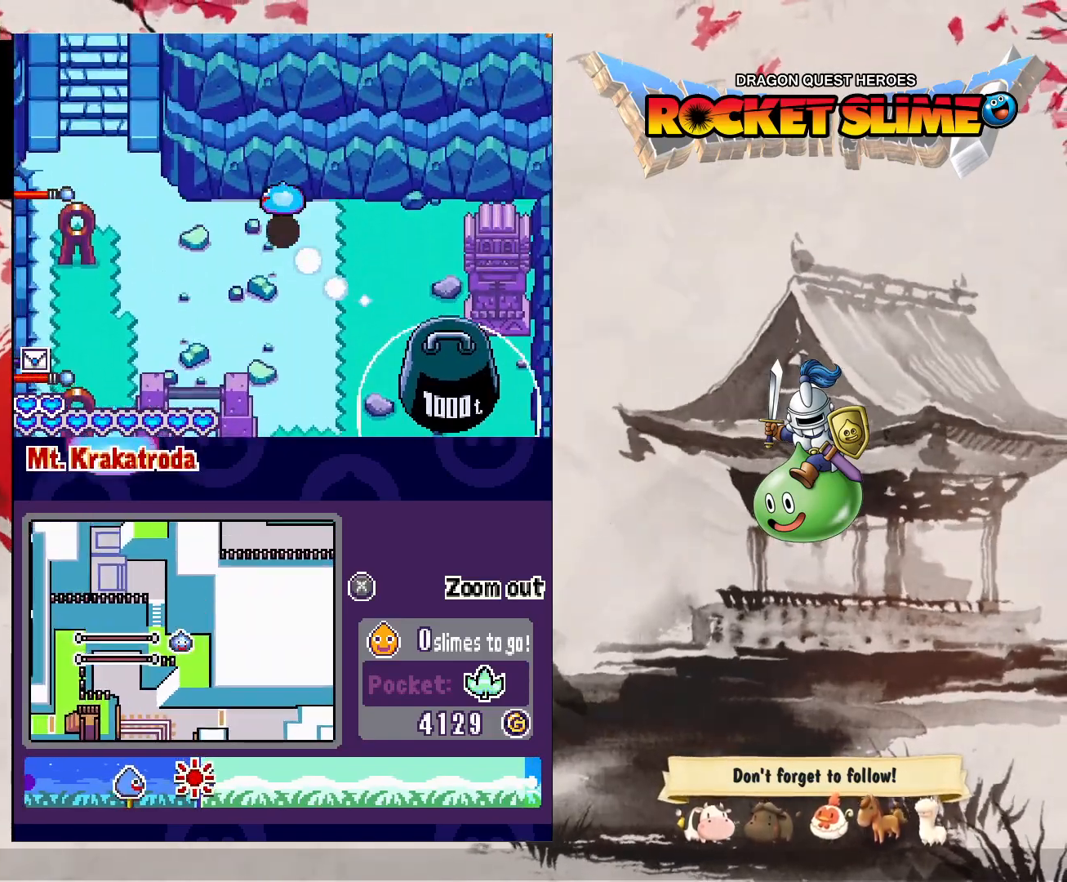
{"dt_ms": 500, "buttons": ["DPAD_LEFT"], "left_stick": "center", "right_stick": "center", "events": []}
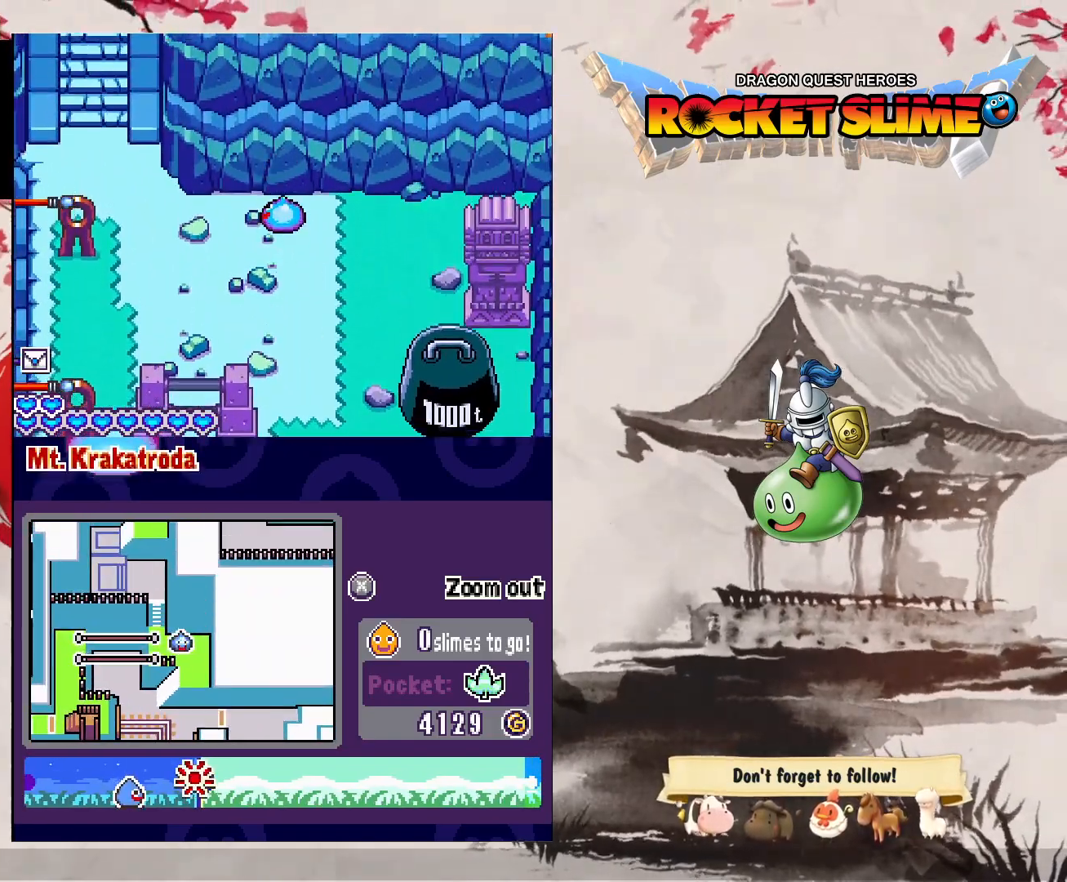
{"dt_ms": 500, "buttons": ["DPAD_UP", "DPAD_RIGHT"], "left_stick": "center", "right_stick": "center"}
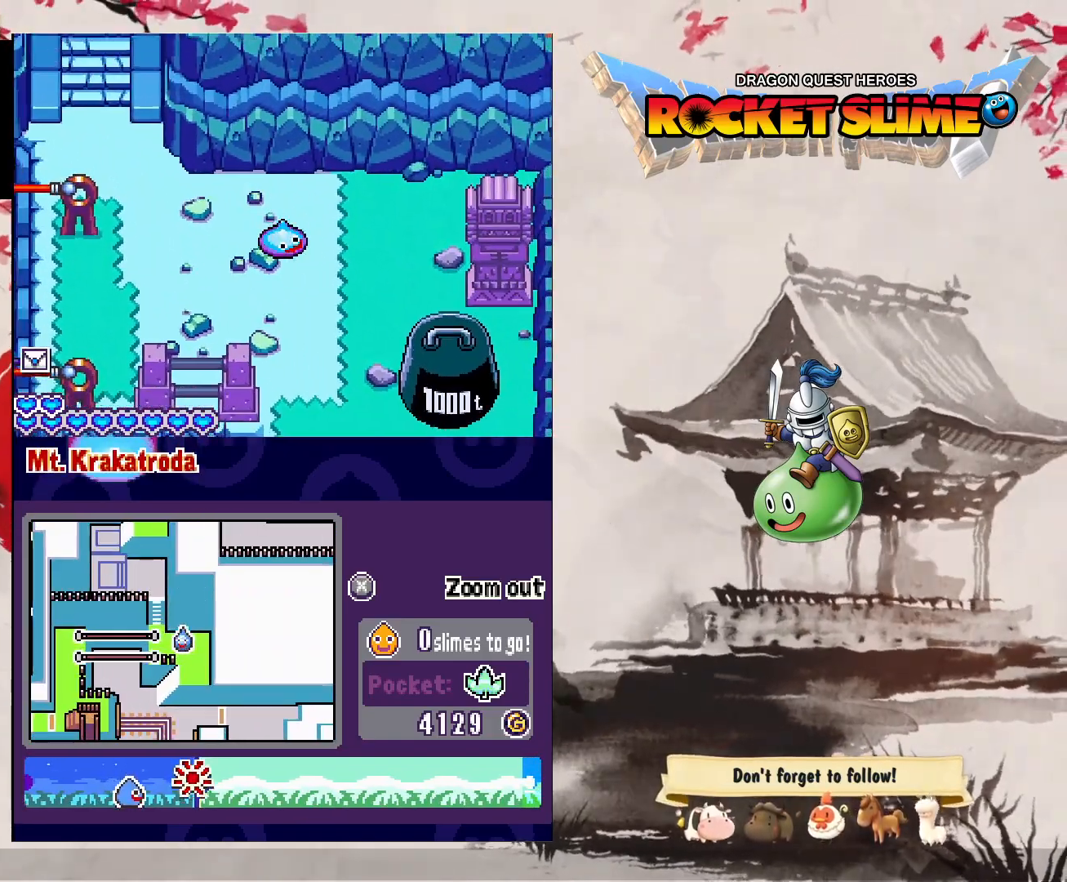
{"dt_ms": 1000, "buttons": ["DPAD_LEFT"], "left_stick": "center", "right_stick": "center", "events": [[500, "DPAD_RIGHT", "up"], [500, "DPAD_UP", "up"], [717, "DPAD_LEFT", "down"]]}
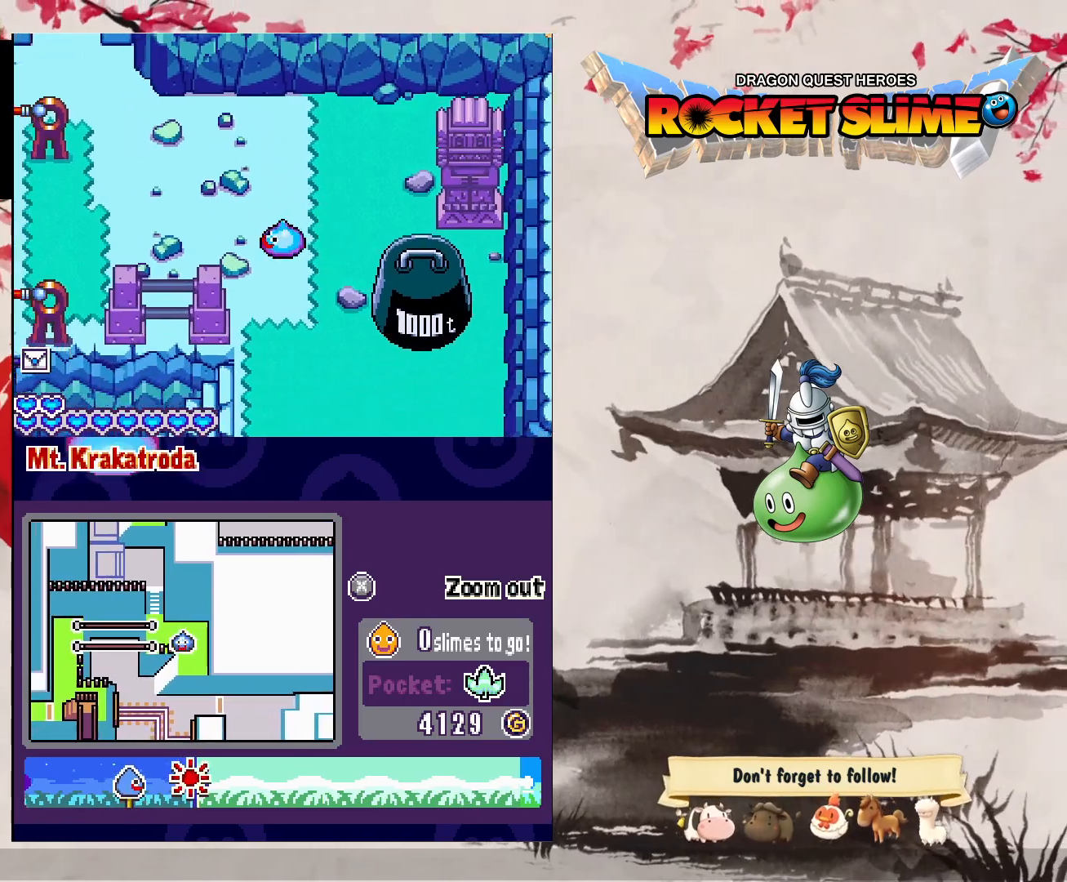
{"dt_ms": 500, "buttons": ["DPAD_LEFT"], "left_stick": "center", "right_stick": "center", "events": []}
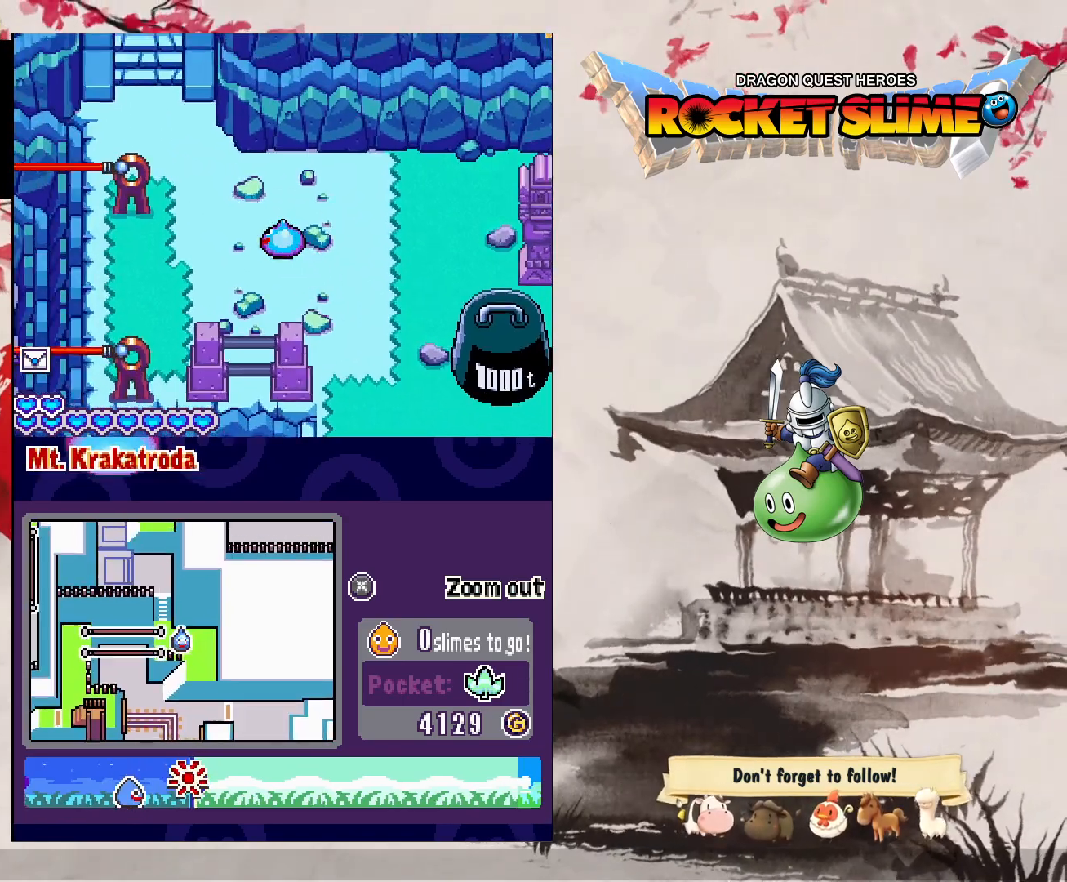
{"dt_ms": 500, "buttons": ["DPAD_LEFT"], "left_stick": "center", "right_stick": "center", "events": []}